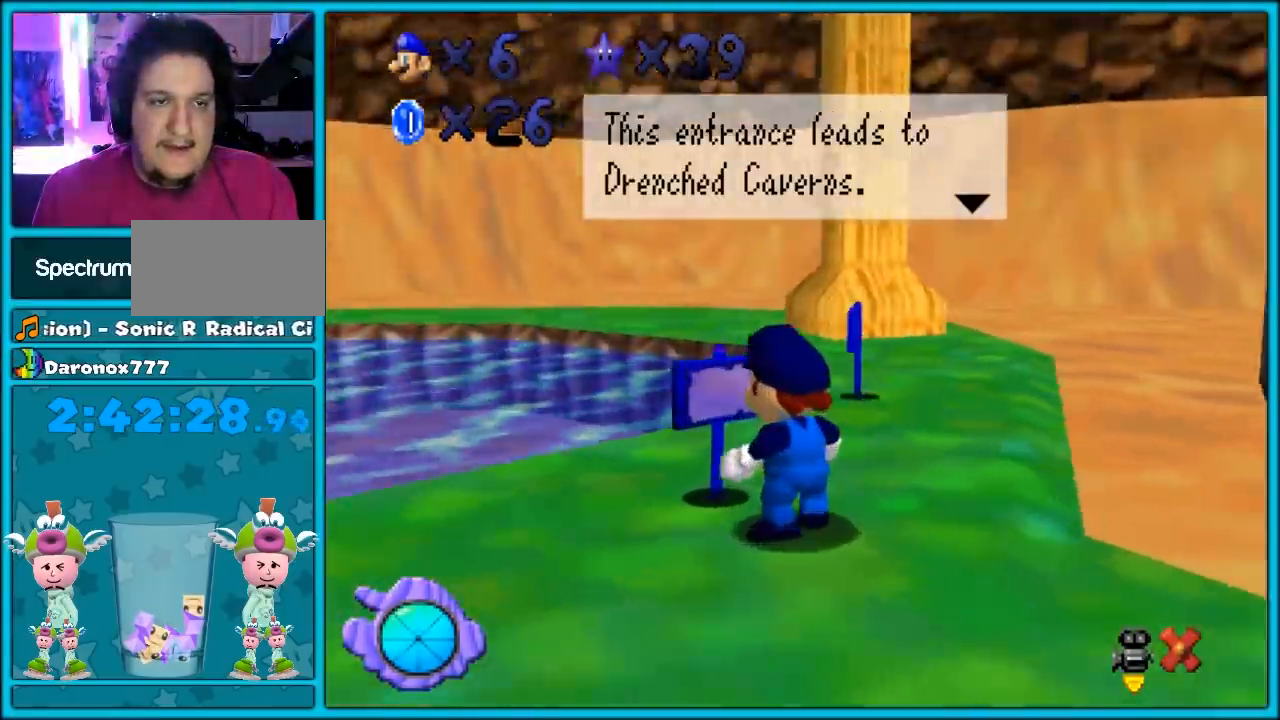
Gameplay with a controller (Nintendo layout); each line is a JSON object with the inputs held at the frame after it. "events" lists button and stick changes between this image and that frame as [ms after this image, input, new state], when the widget could be followed in between. Not read: L1 L3 R3.
{"buttons": [], "left_stick": "center", "events": []}
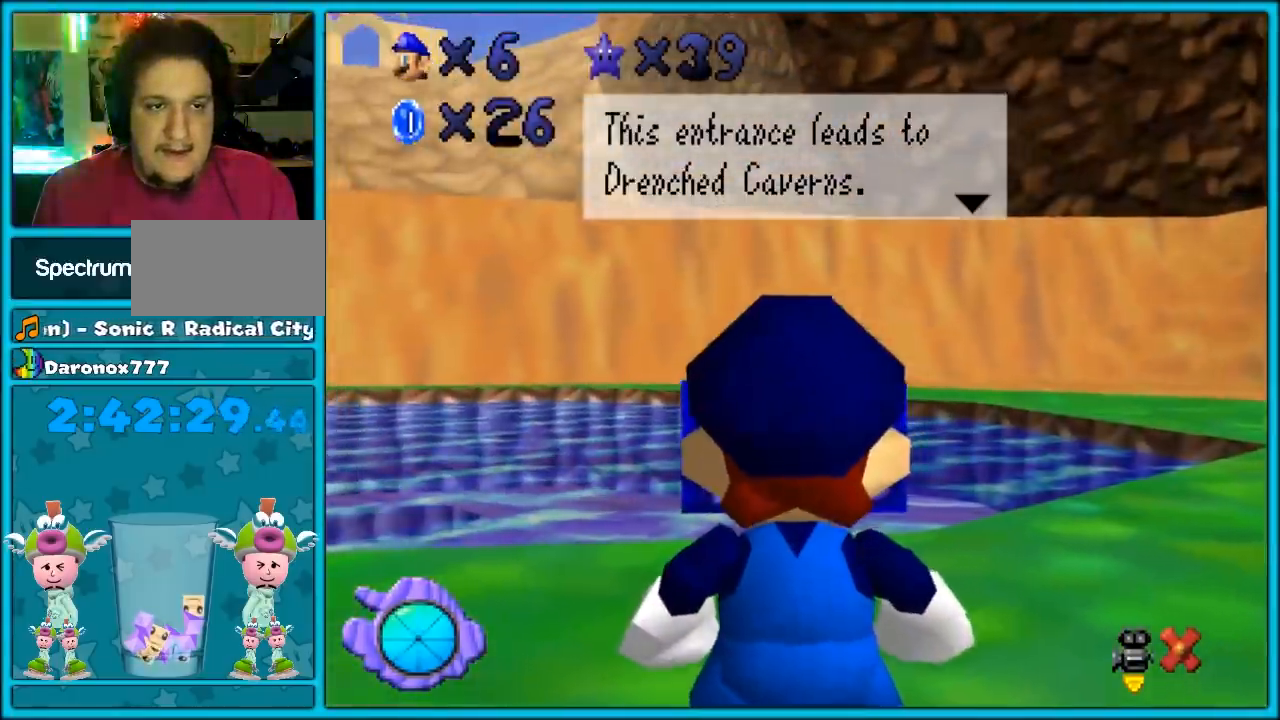
{"buttons": [], "left_stick": "center", "events": []}
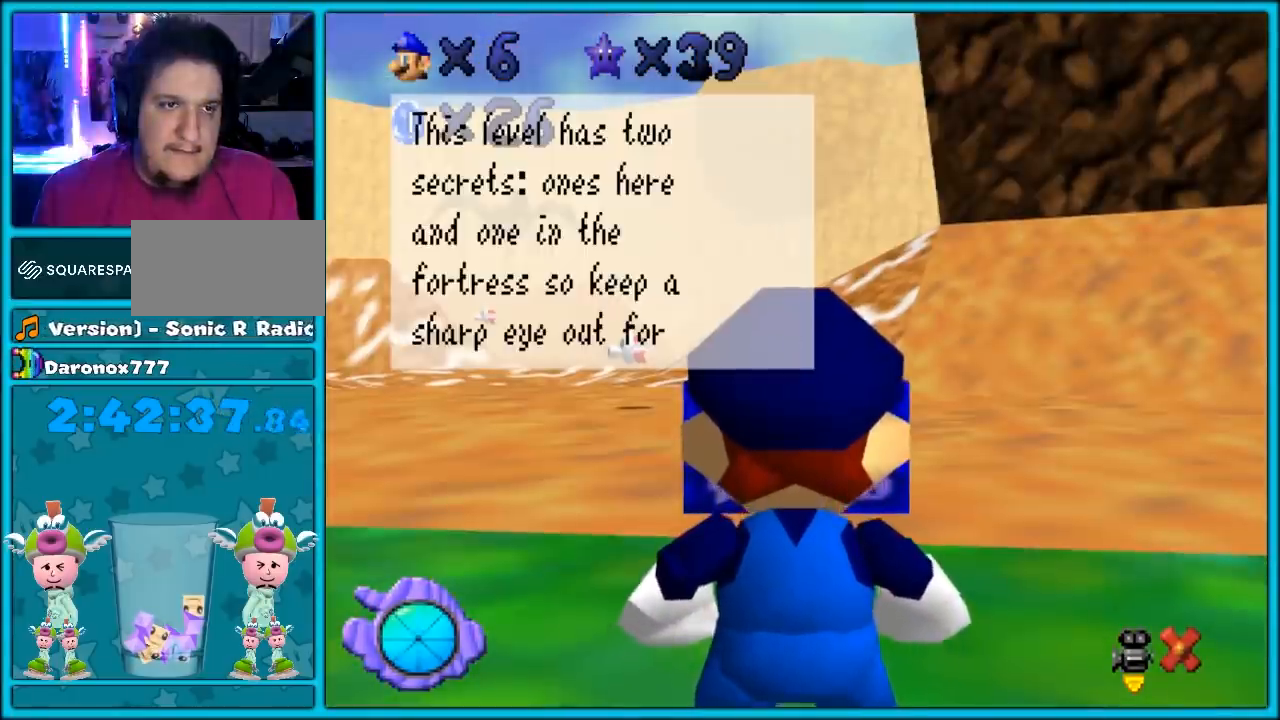
{"buttons": [], "left_stick": "center", "events": []}
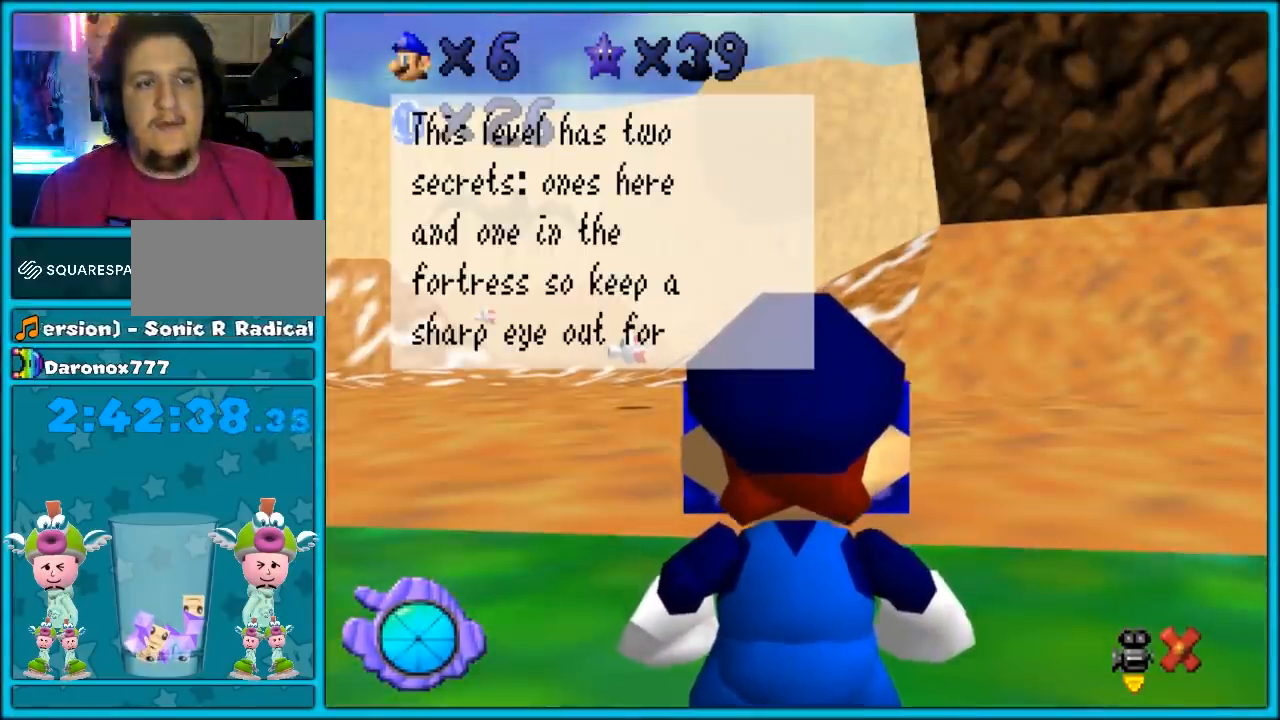
{"buttons": [], "left_stick": "center", "events": []}
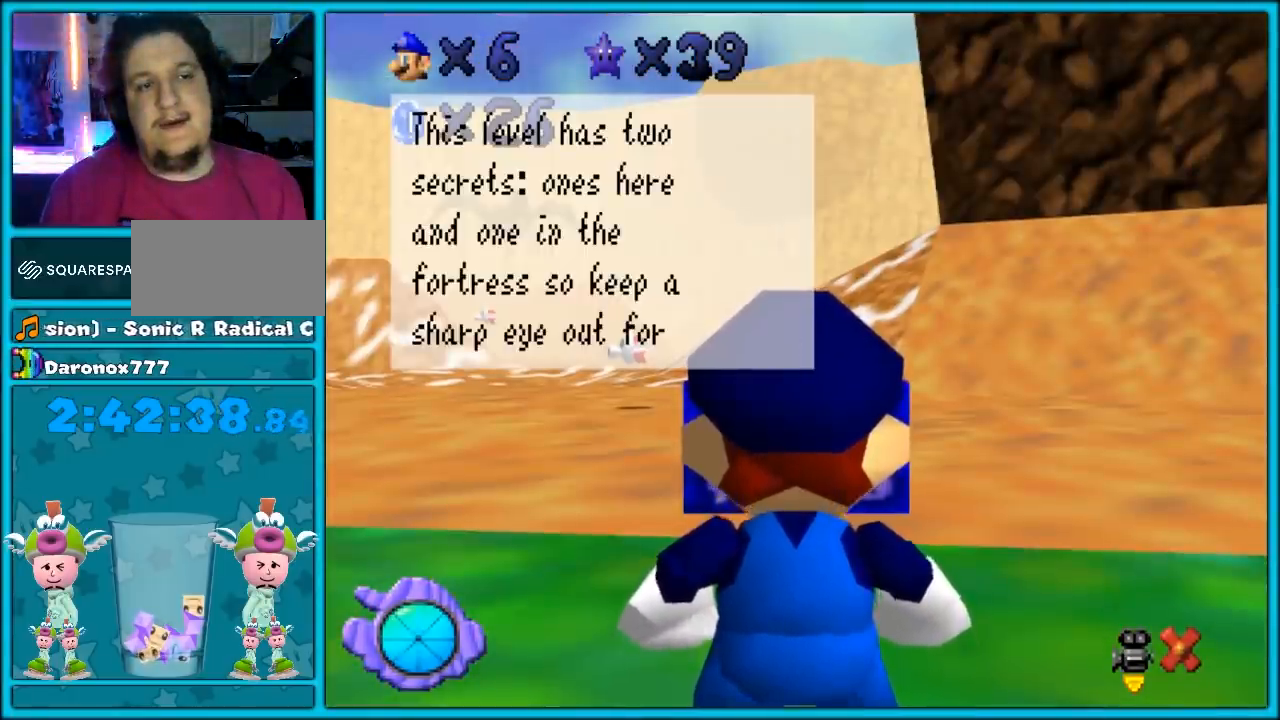
{"buttons": [], "left_stick": "center", "events": []}
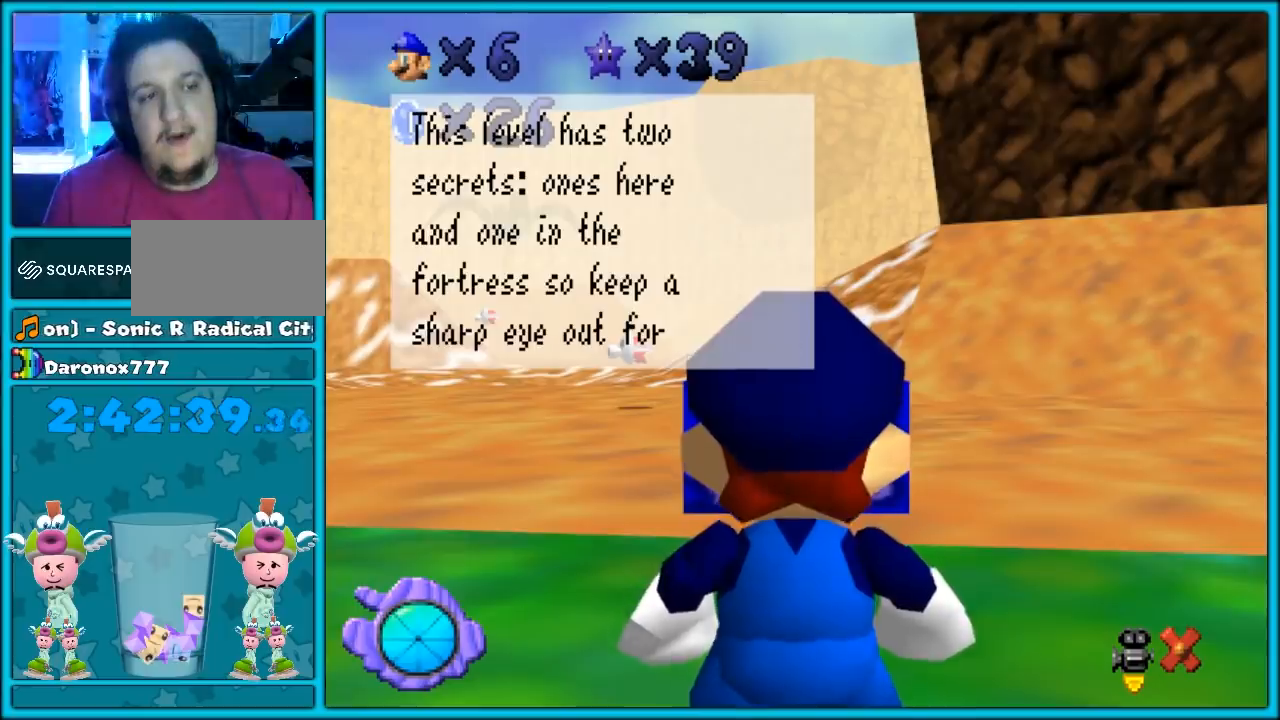
{"buttons": [], "left_stick": "center", "events": []}
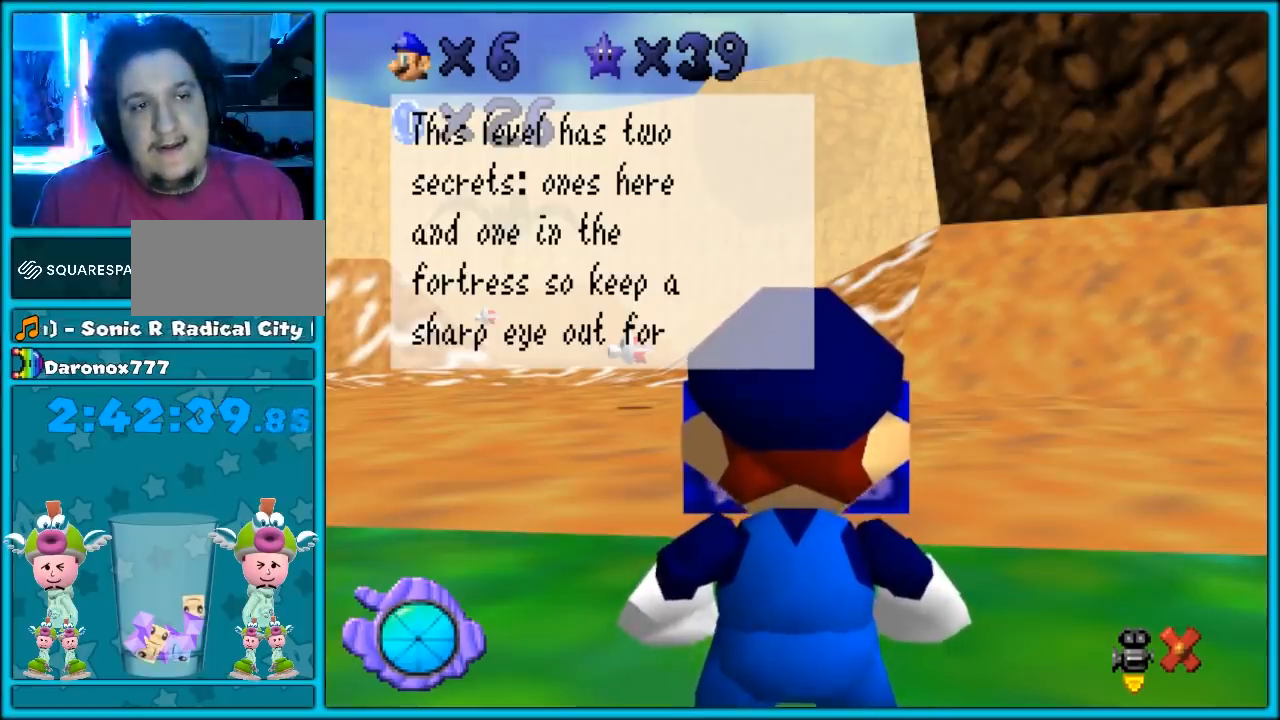
{"buttons": [], "left_stick": "center", "events": []}
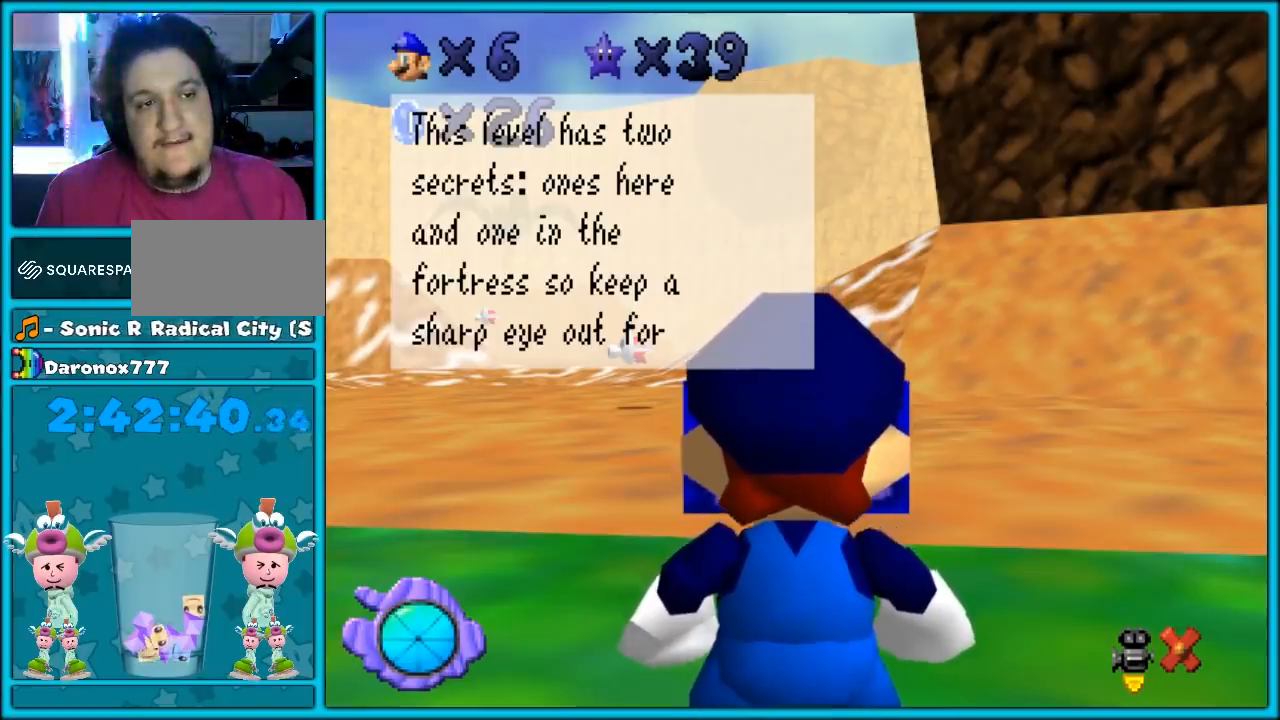
{"buttons": [], "left_stick": "center", "events": []}
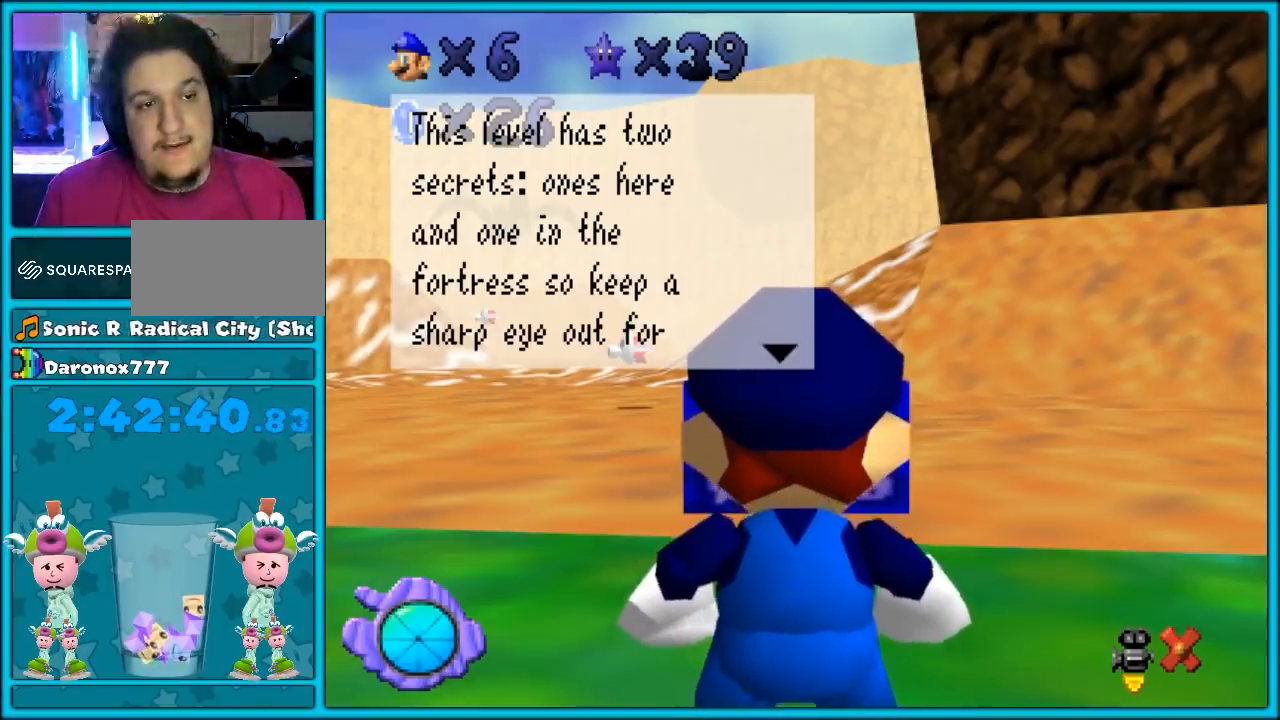
{"buttons": [], "left_stick": "center", "events": [[117, "A", "down"], [250, "A", "up"]]}
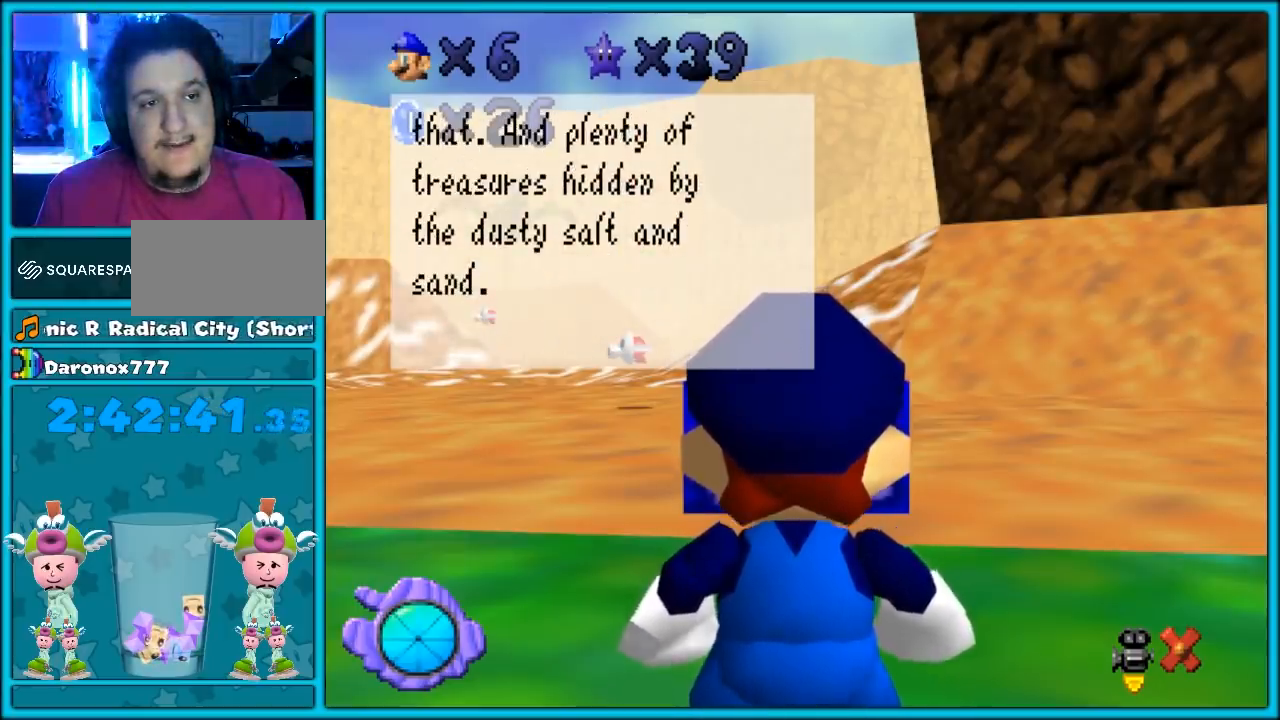
{"buttons": [], "left_stick": "center", "events": []}
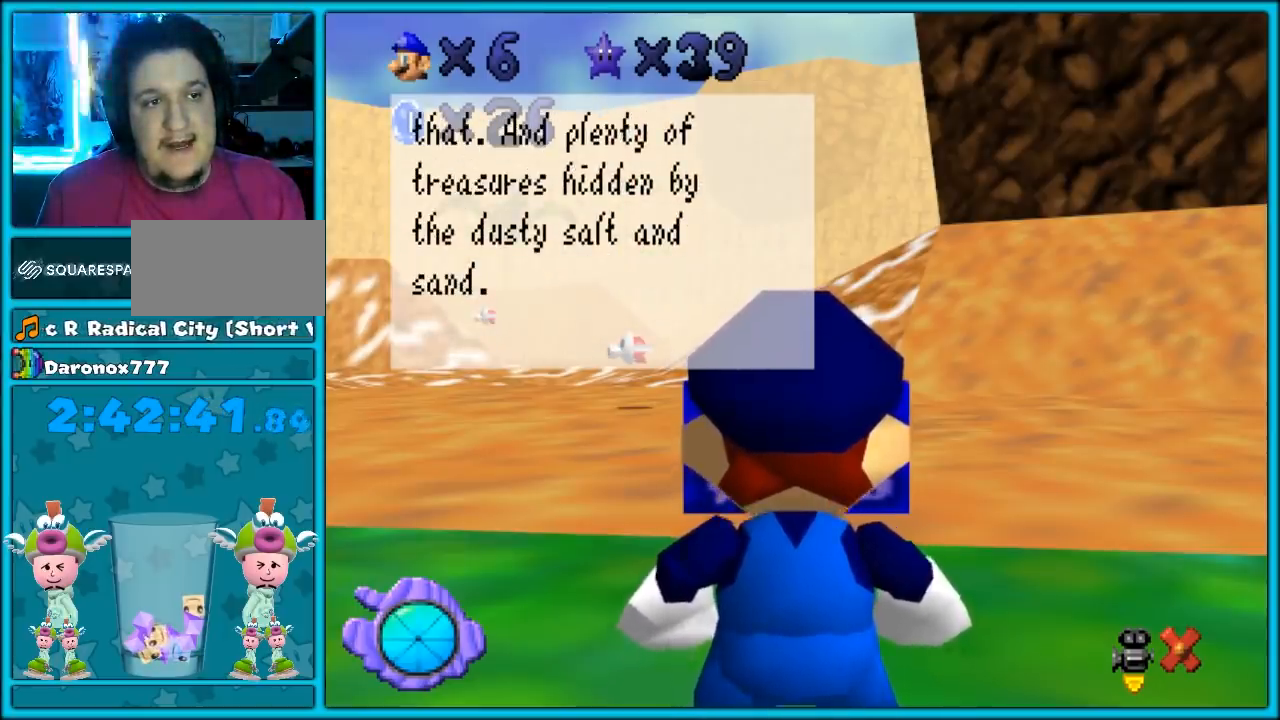
{"buttons": [], "left_stick": "center", "events": []}
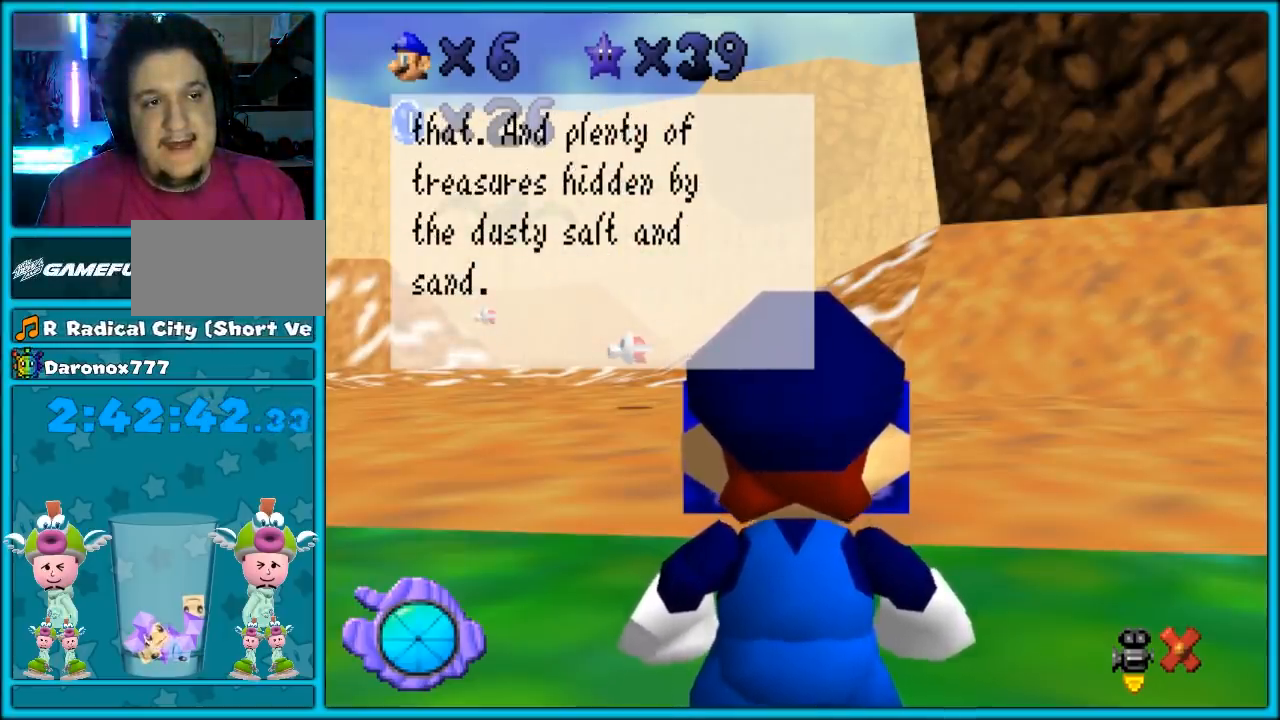
{"buttons": [], "left_stick": "center", "events": []}
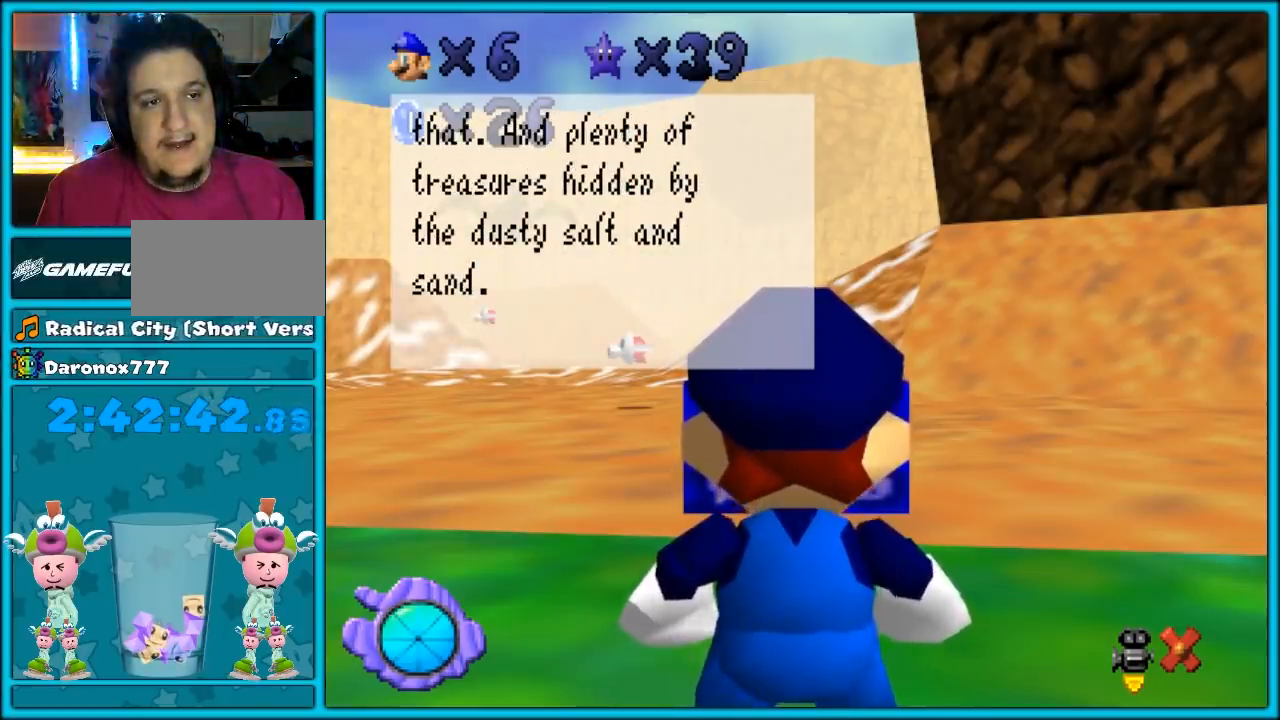
{"buttons": [], "left_stick": "center", "events": [[283, "A", "down"], [467, "A", "up"]]}
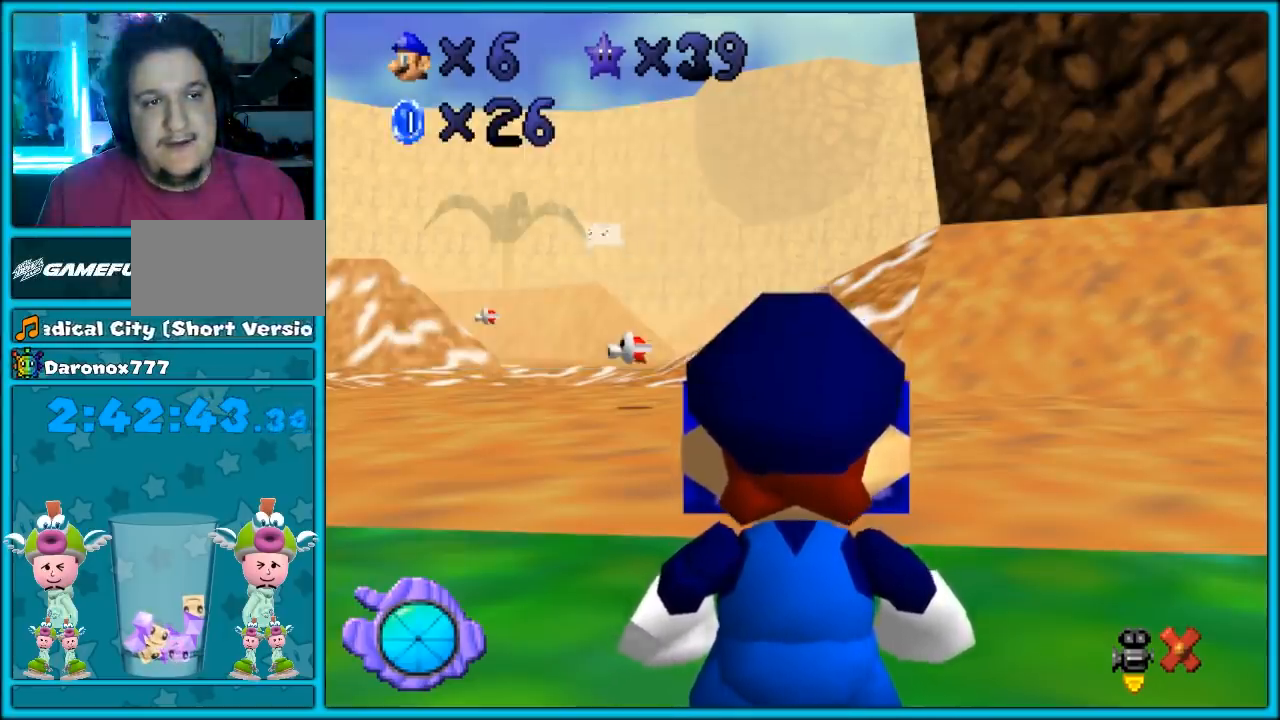
{"buttons": [], "left_stick": "down-left", "events": [[433, "left_stick", "down-left"]]}
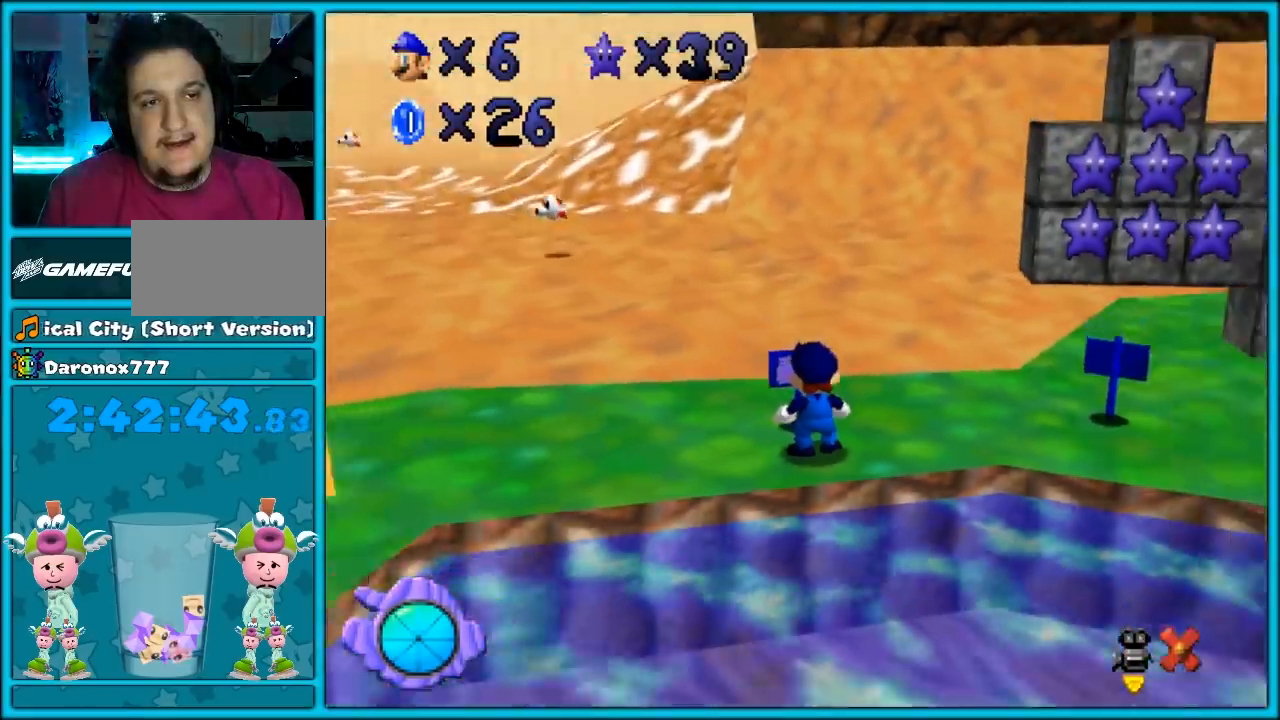
{"buttons": [], "left_stick": "up-left", "events": [[100, "C_RIGHT", "down"], [100, "left_stick", "left"], [183, "C_RIGHT", "up"], [250, "left_stick", "up-left"]]}
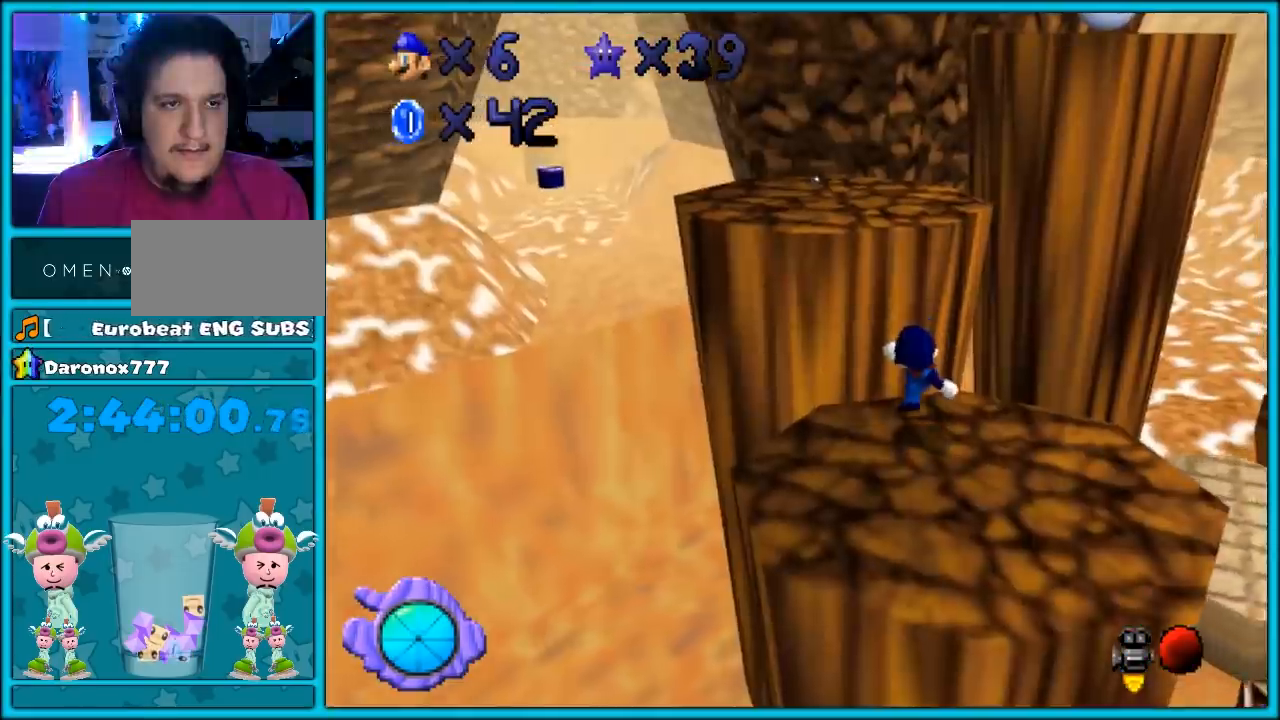
{"buttons": ["A"], "left_stick": "up", "events": [[33, "left_stick", "up"], [67, "A", "down"]]}
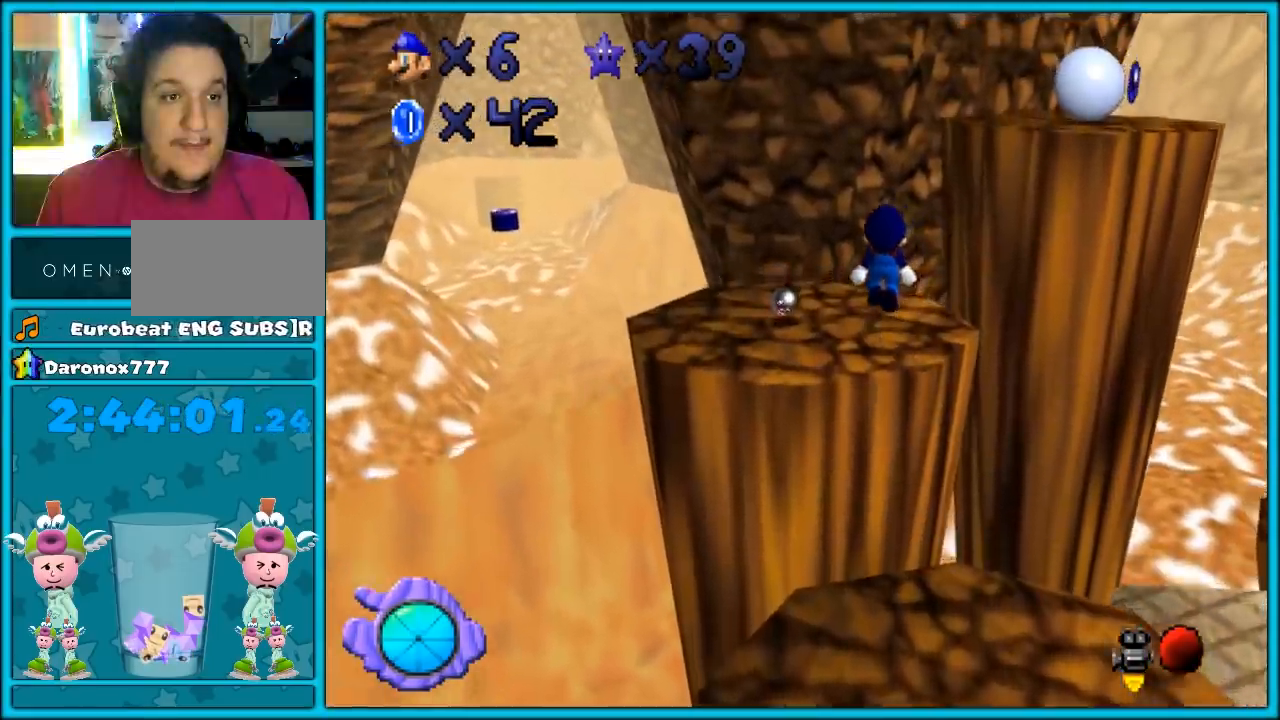
{"buttons": [], "left_stick": "center", "events": [[50, "left_stick", "down-left"], [100, "B", "down"], [167, "A", "up"], [167, "left_stick", "center"], [250, "B", "up"], [317, "left_stick", "left"], [500, "left_stick", "center"]]}